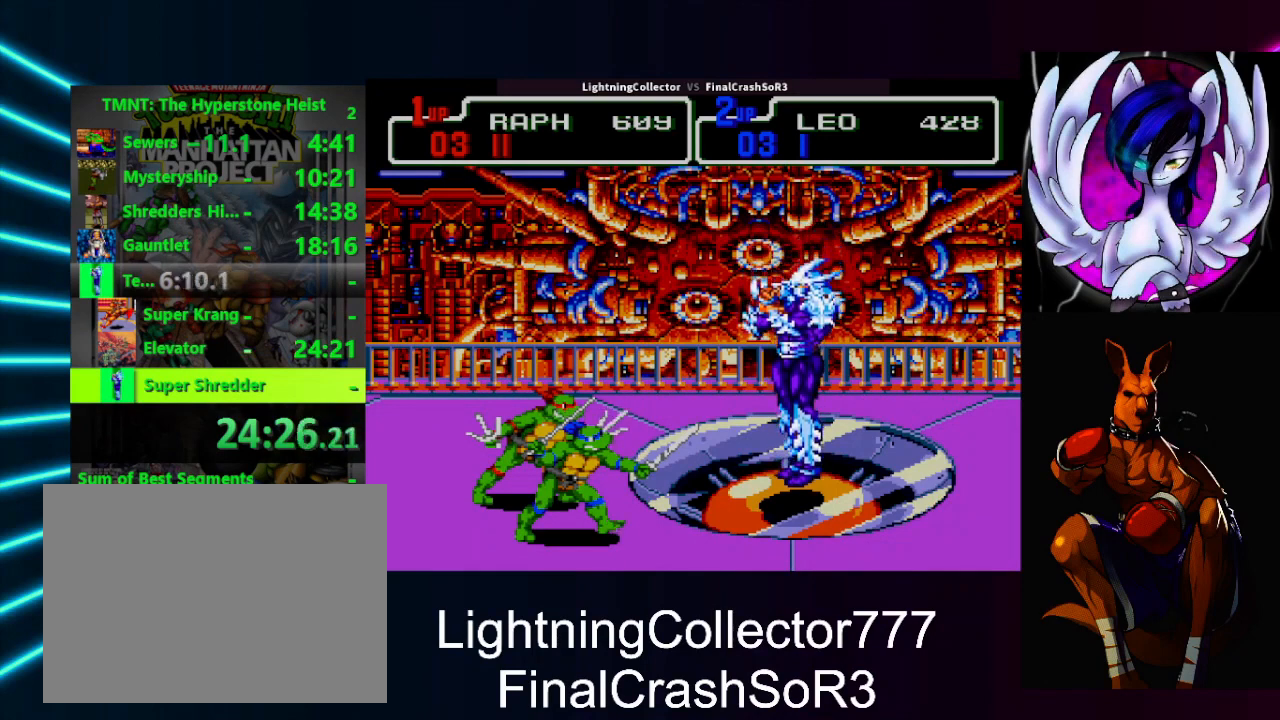
Gameplay with a controller (PlayStation layout); each line is a JSON object with the inputs held at the frame after it. "events" lists button and stick changes between this image and that frame as [ms after this image, input, new state], when the widget could be followed in between. Not read: L2 L3 R2 R3 left_stick right_stick.
{"buttons": ["SQUARE", "DPAD_LEFT"], "events": [[167, "SQUARE", "down"], [233, "DPAD_LEFT", "down"], [300, "SQUARE", "up"], [467, "SQUARE", "down"]]}
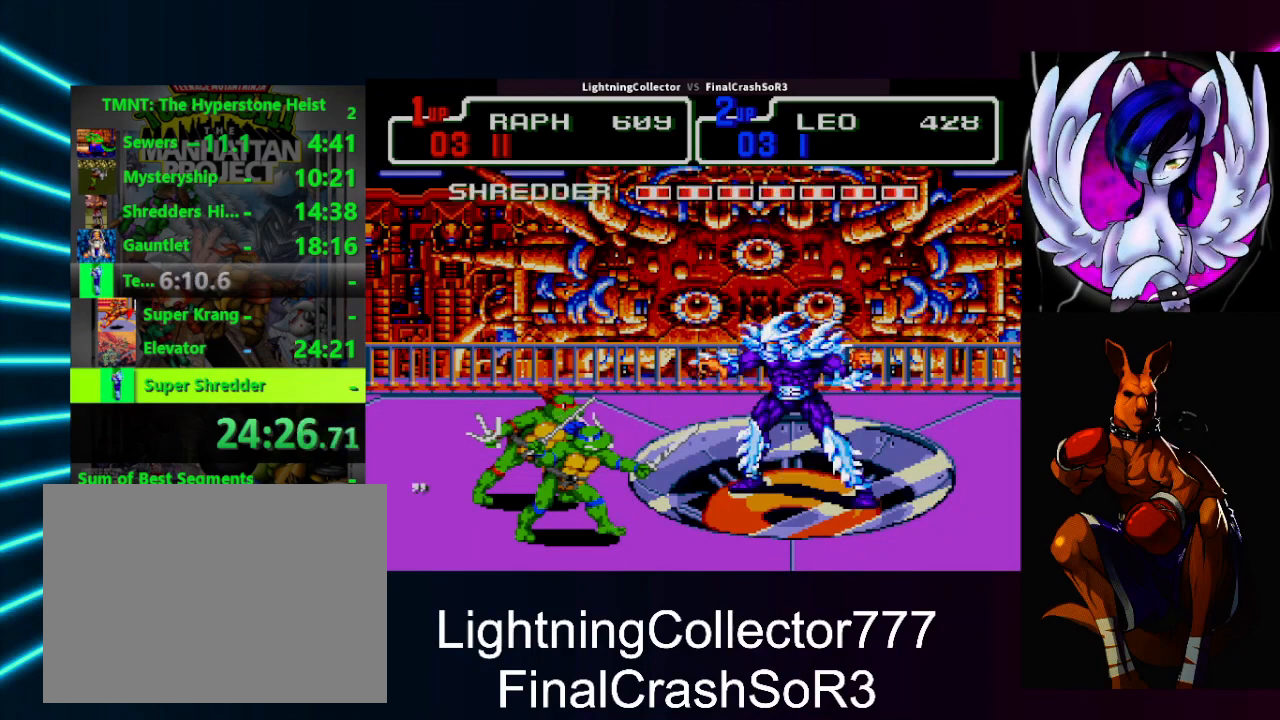
{"buttons": ["SQUARE", "DPAD_LEFT"], "events": [[67, "SQUARE", "up"], [233, "SQUARE", "down"], [300, "SQUARE", "up"], [500, "SQUARE", "down"]]}
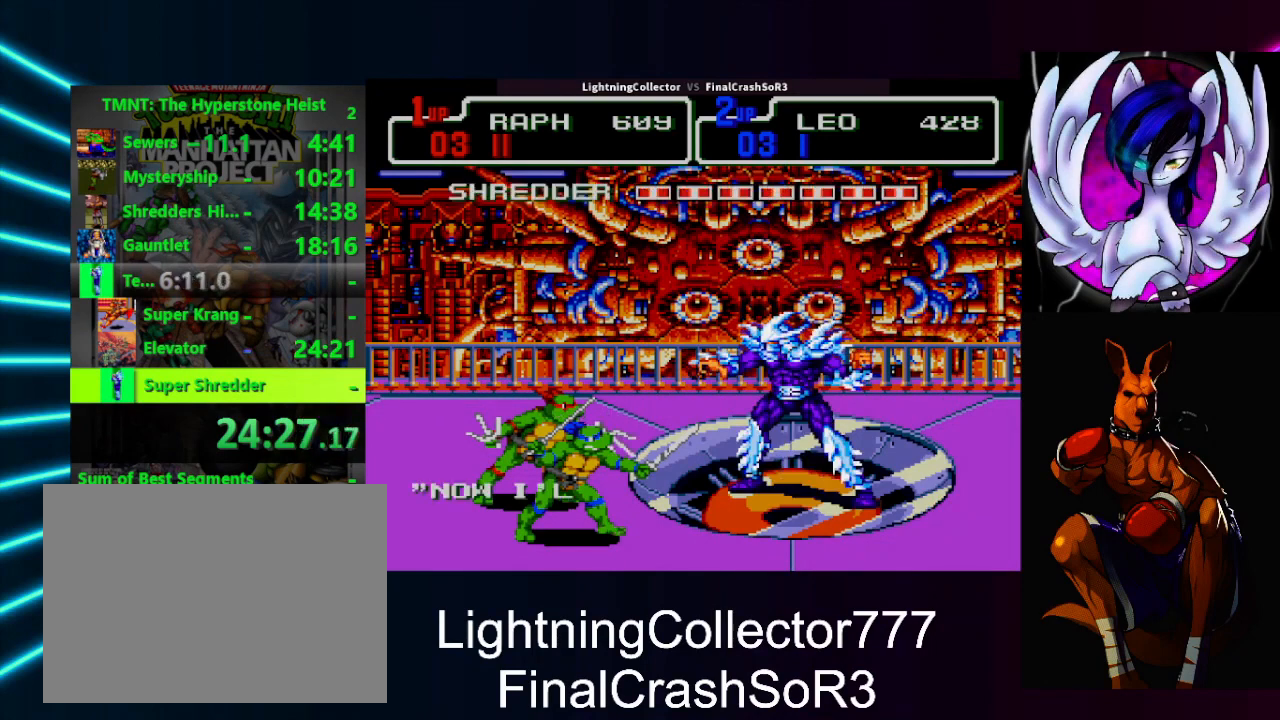
{"buttons": ["DPAD_LEFT"], "events": [[133, "SQUARE", "up"], [367, "SQUARE", "down"], [433, "SQUARE", "up"]]}
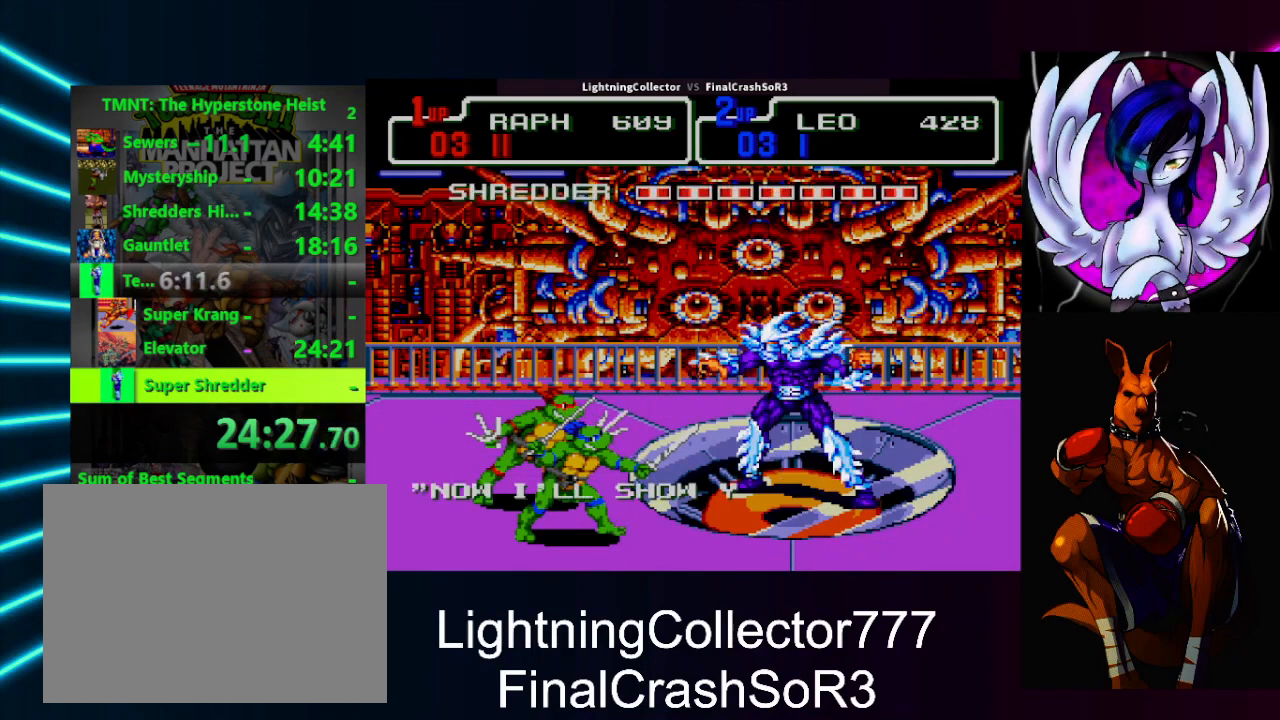
{"buttons": ["DPAD_LEFT"], "events": [[100, "SQUARE", "down"], [200, "SQUARE", "up"], [400, "SQUARE", "down"], [467, "SQUARE", "up"]]}
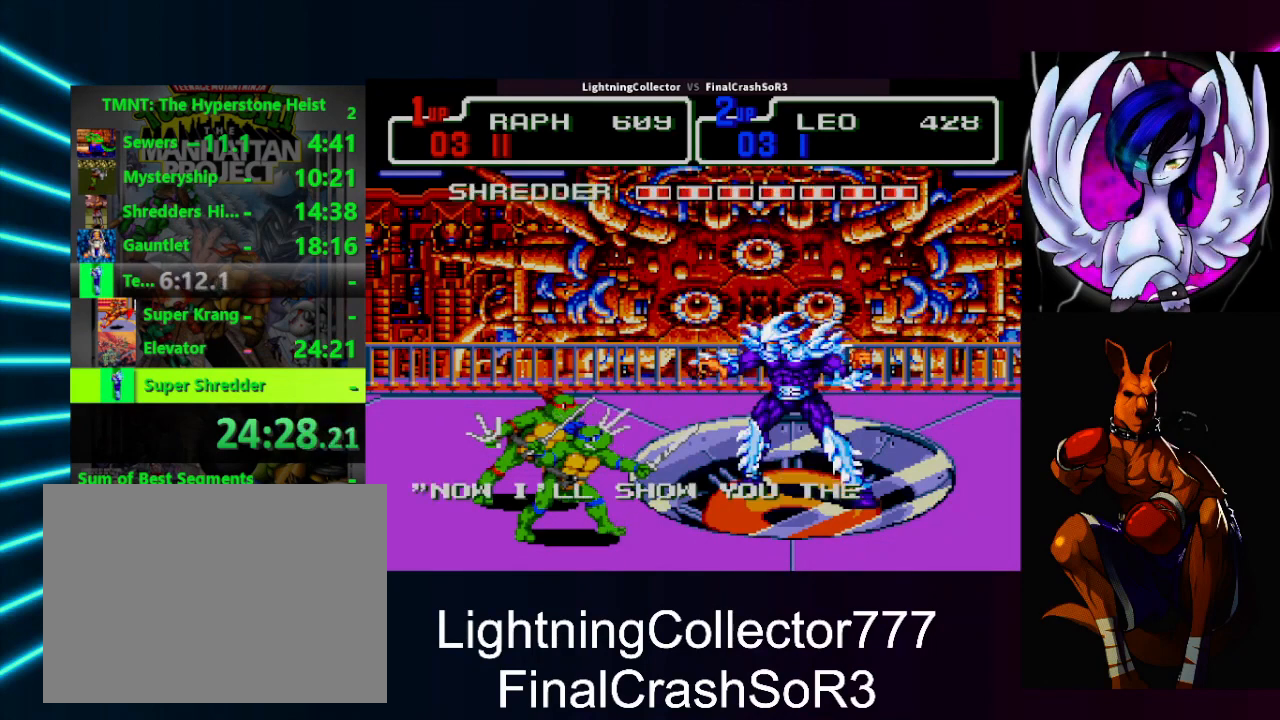
{"buttons": ["SQUARE", "DPAD_LEFT"], "events": [[133, "SQUARE", "down"], [233, "SQUARE", "up"], [433, "SQUARE", "down"]]}
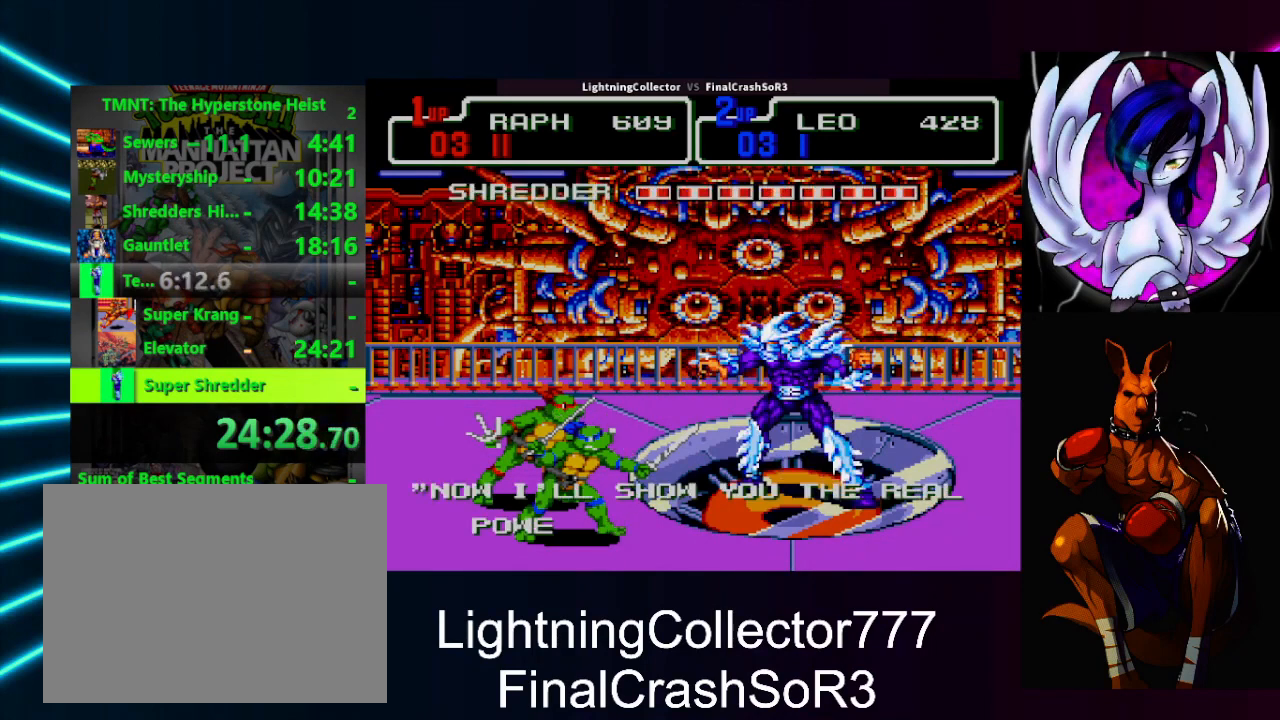
{"buttons": ["DPAD_LEFT"], "events": [[67, "SQUARE", "up"], [300, "SQUARE", "down"], [367, "SQUARE", "up"]]}
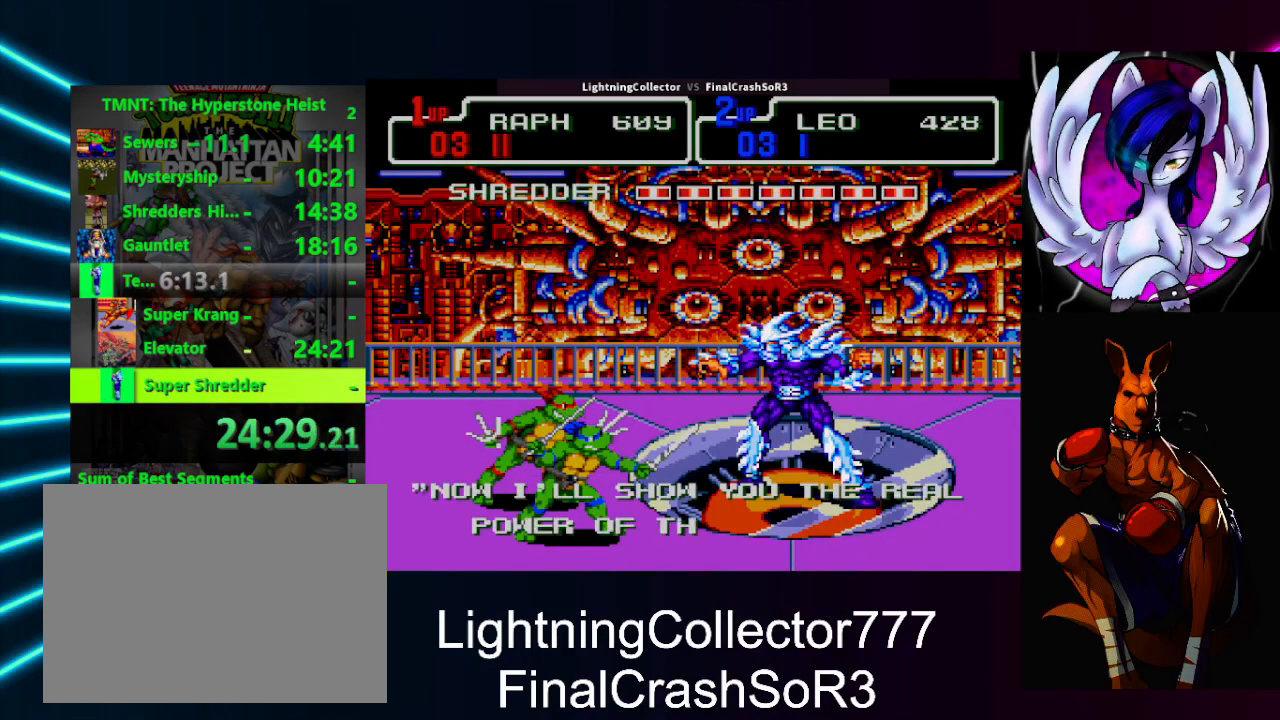
{"buttons": ["DPAD_LEFT"], "events": [[100, "SQUARE", "down"], [167, "SQUARE", "up"], [367, "SQUARE", "down"], [400, "SQUARE", "up"]]}
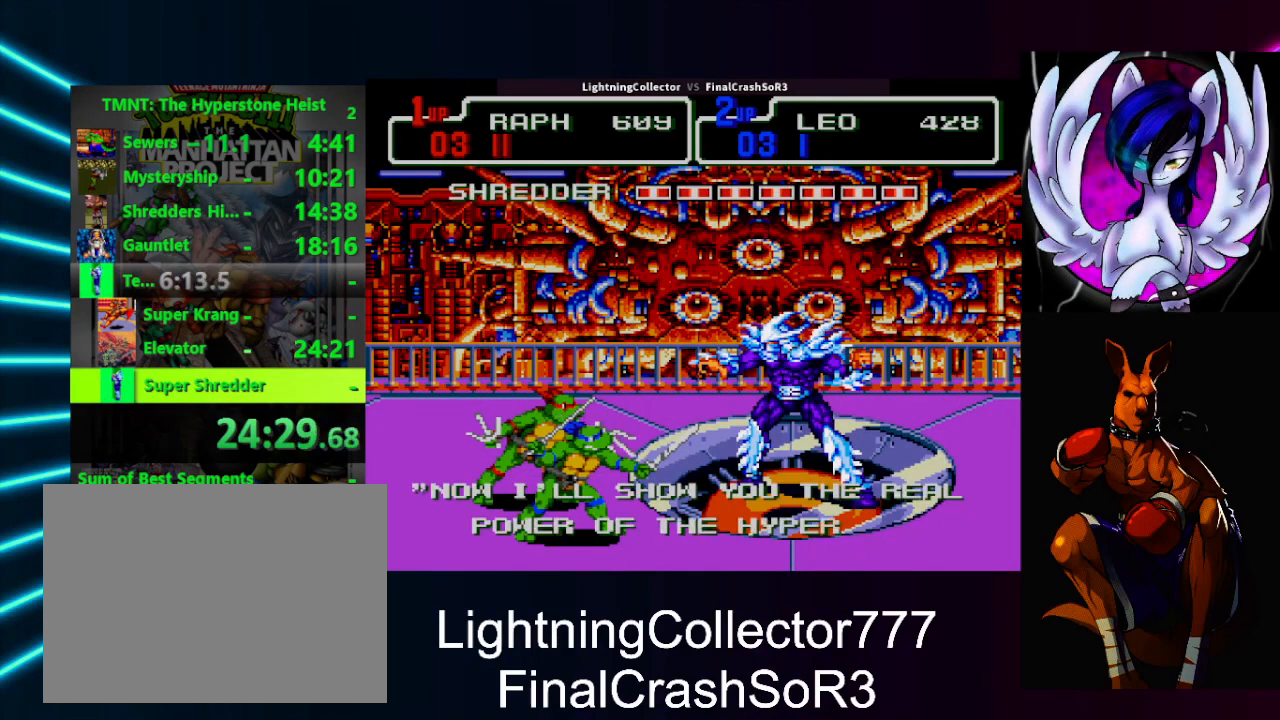
{"buttons": ["SQUARE", "DPAD_LEFT"], "events": [[100, "SQUARE", "down"], [200, "SQUARE", "up"], [367, "SQUARE", "down"]]}
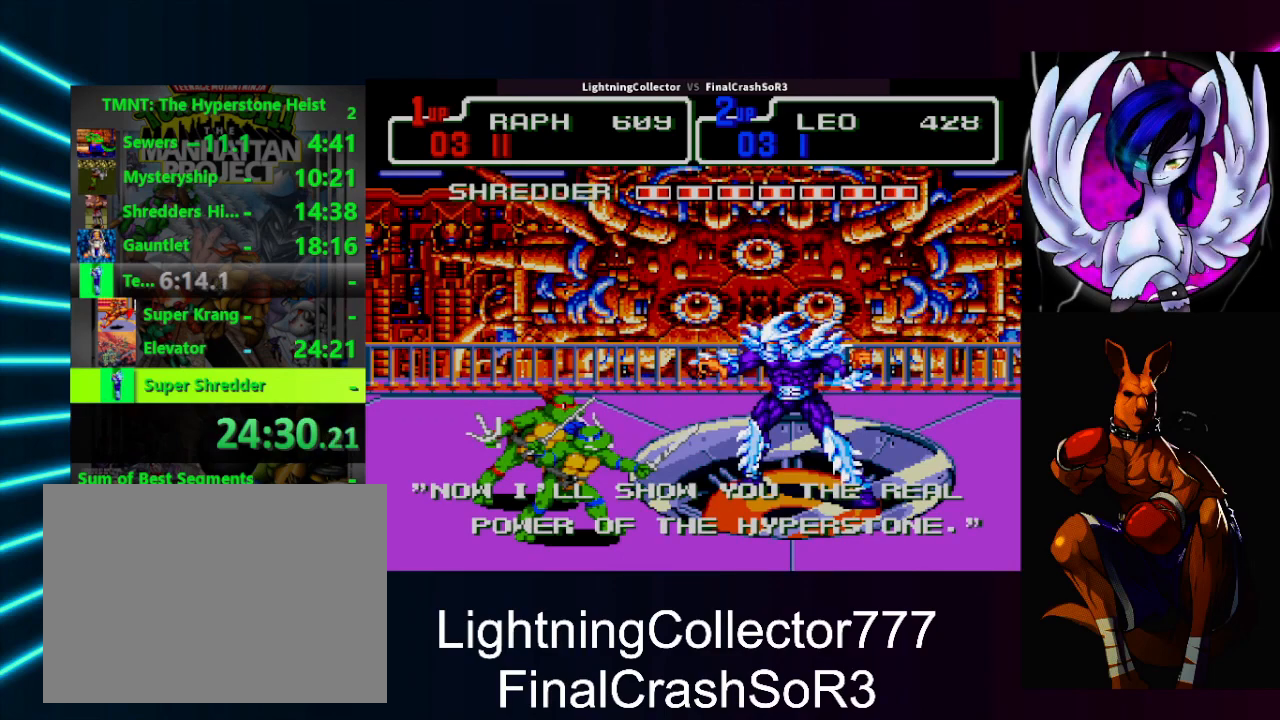
{"buttons": ["DPAD_LEFT"], "events": [[33, "SQUARE", "up"], [233, "SQUARE", "down"], [333, "SQUARE", "up"]]}
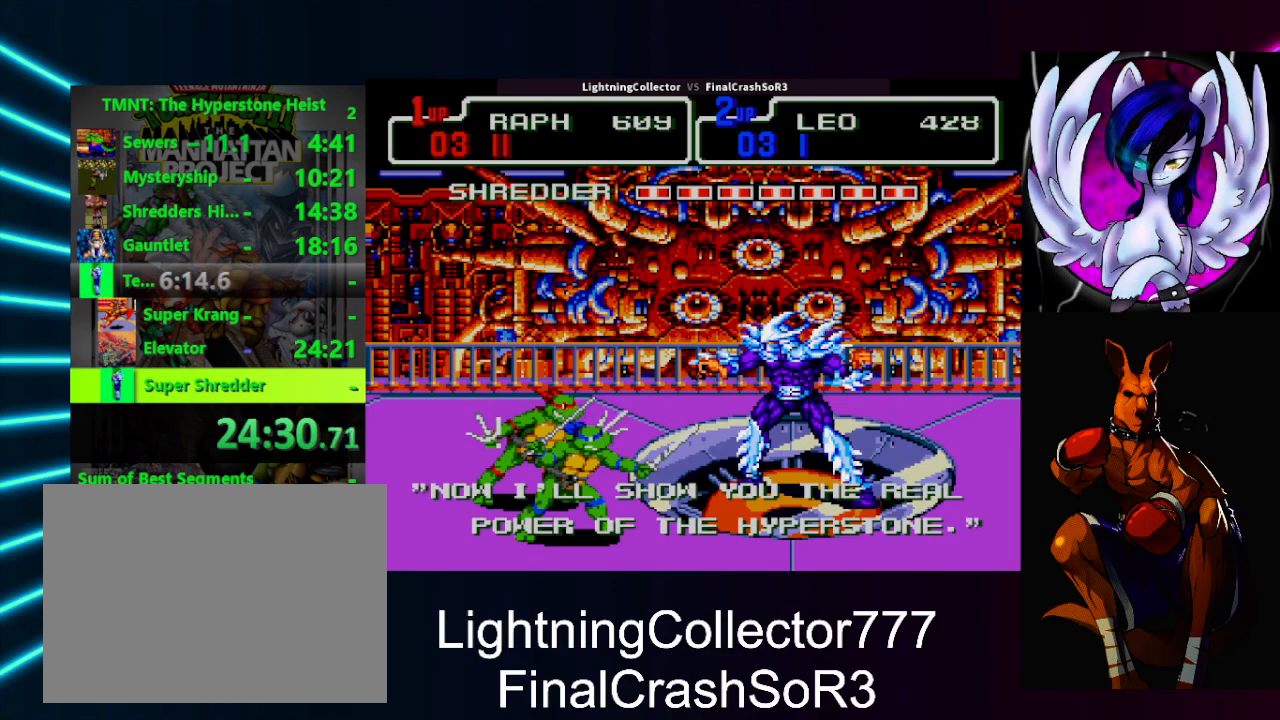
{"buttons": ["DPAD_LEFT"], "events": [[167, "SQUARE", "down"], [267, "SQUARE", "up"], [433, "SQUARE", "down"], [500, "SQUARE", "up"]]}
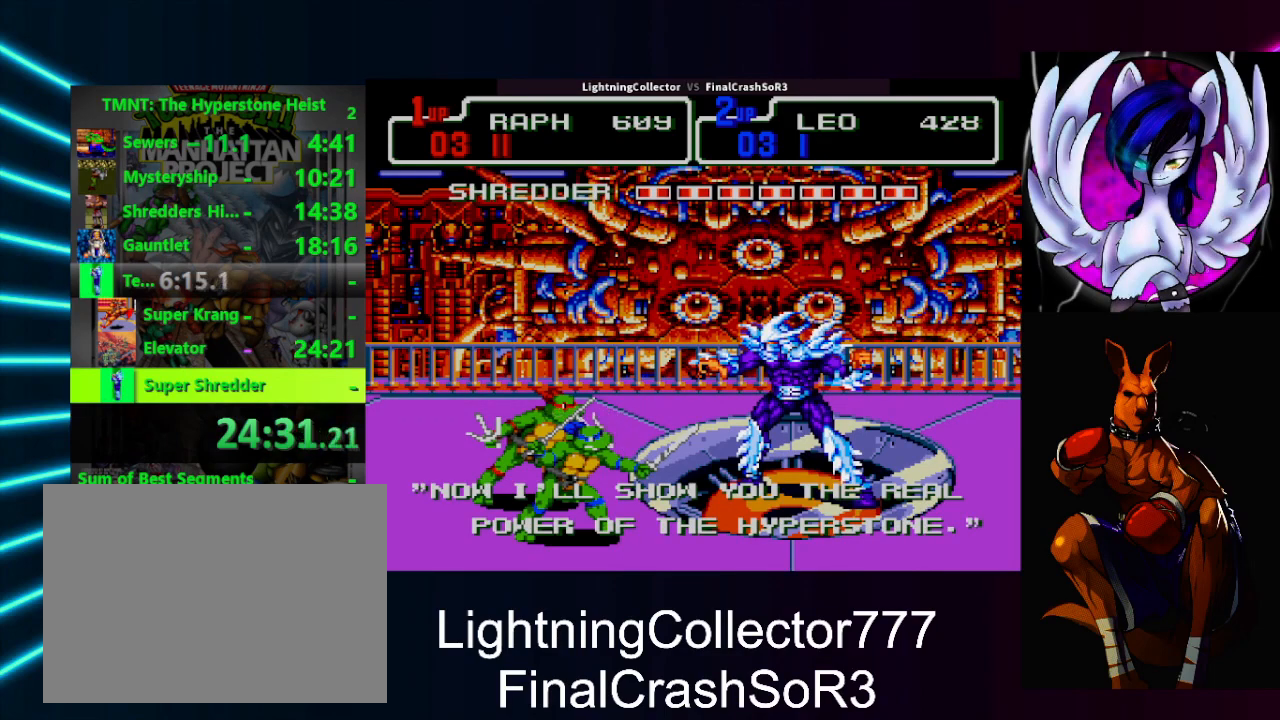
{"buttons": ["DPAD_LEFT"], "events": []}
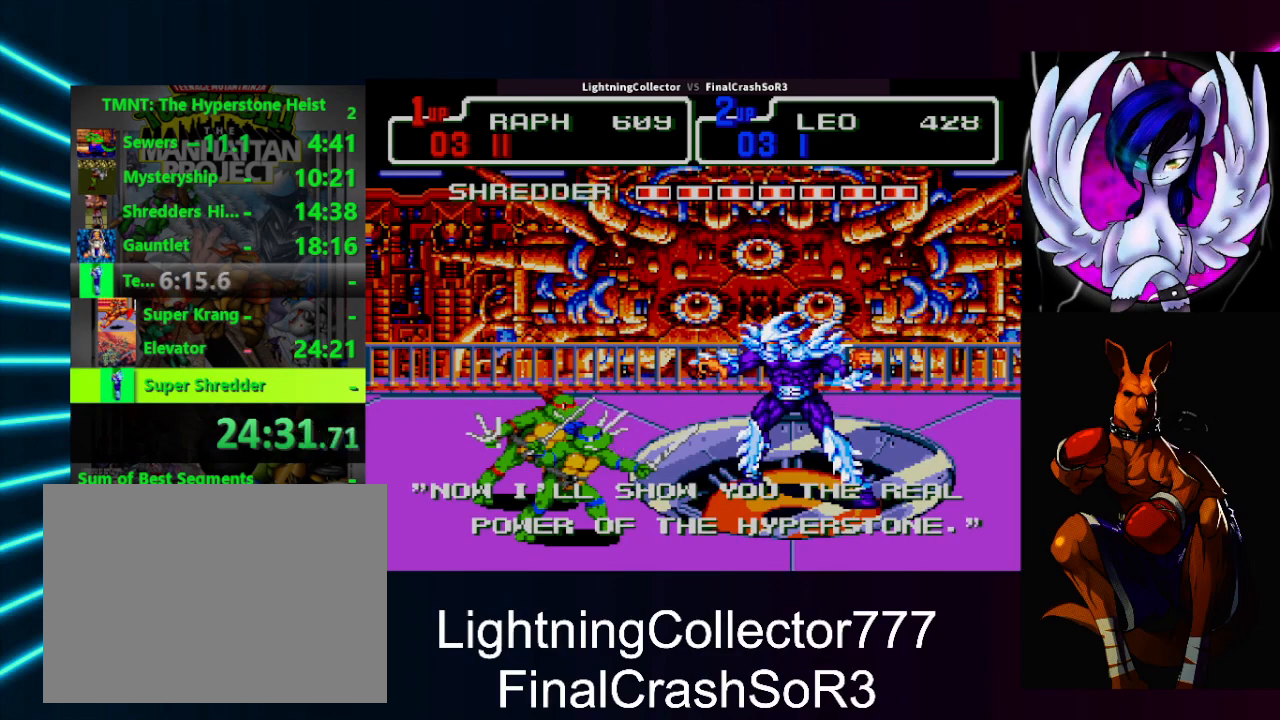
{"buttons": ["DPAD_LEFT"], "events": []}
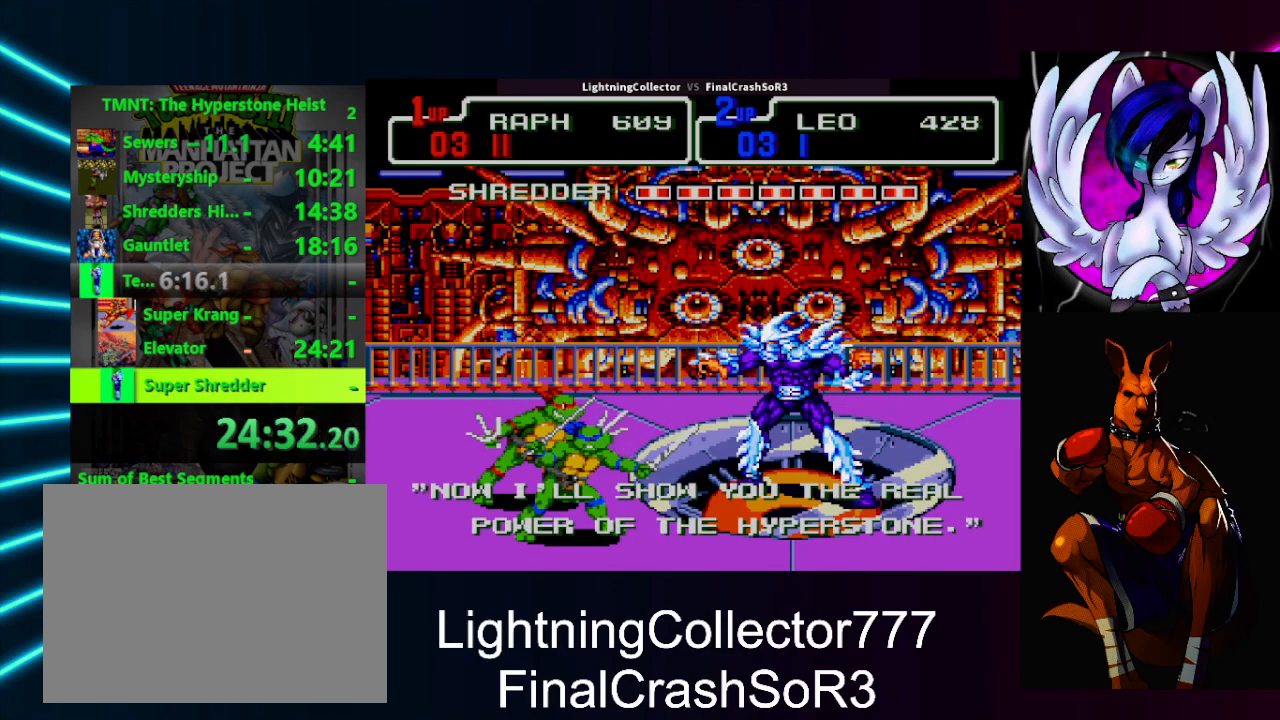
{"buttons": ["DPAD_RIGHT"], "events": [[433, "DPAD_LEFT", "up"], [500, "DPAD_RIGHT", "down"]]}
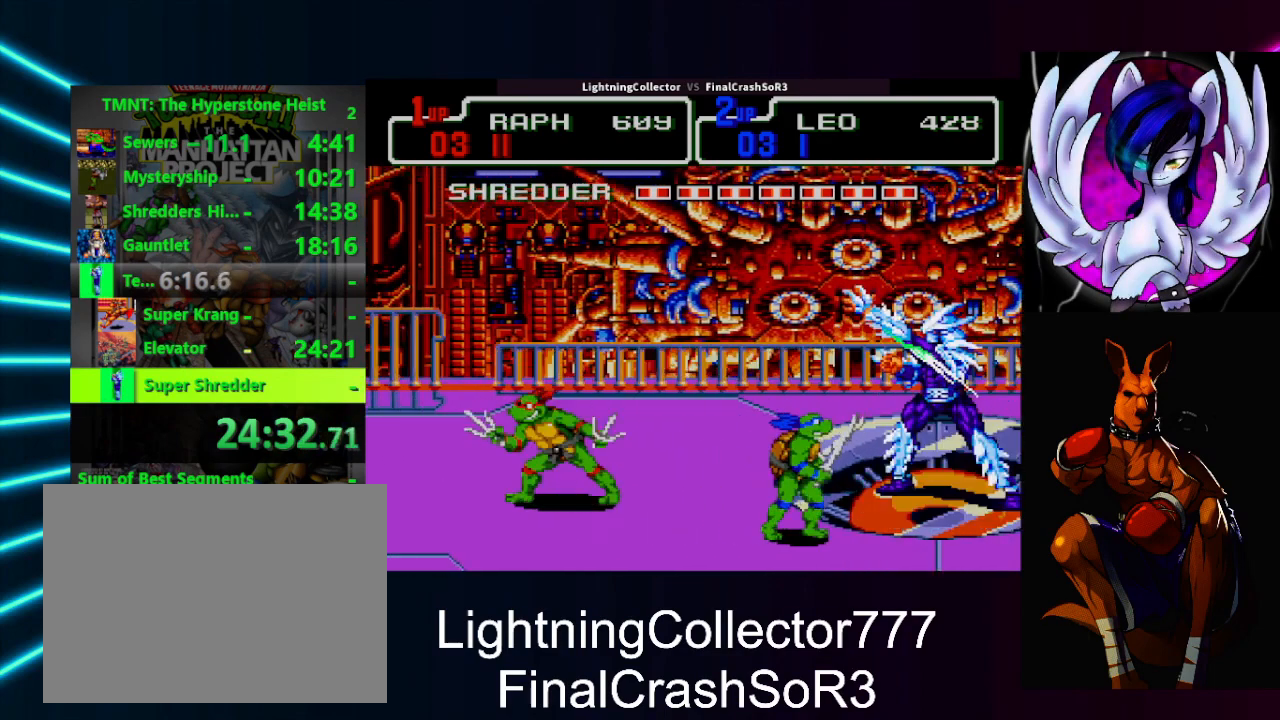
{"buttons": [], "events": [[33, "SQUARE", "down"], [133, "SQUARE", "up"], [200, "CIRCLE", "down"], [300, "CIRCLE", "up"], [367, "DPAD_RIGHT", "up"]]}
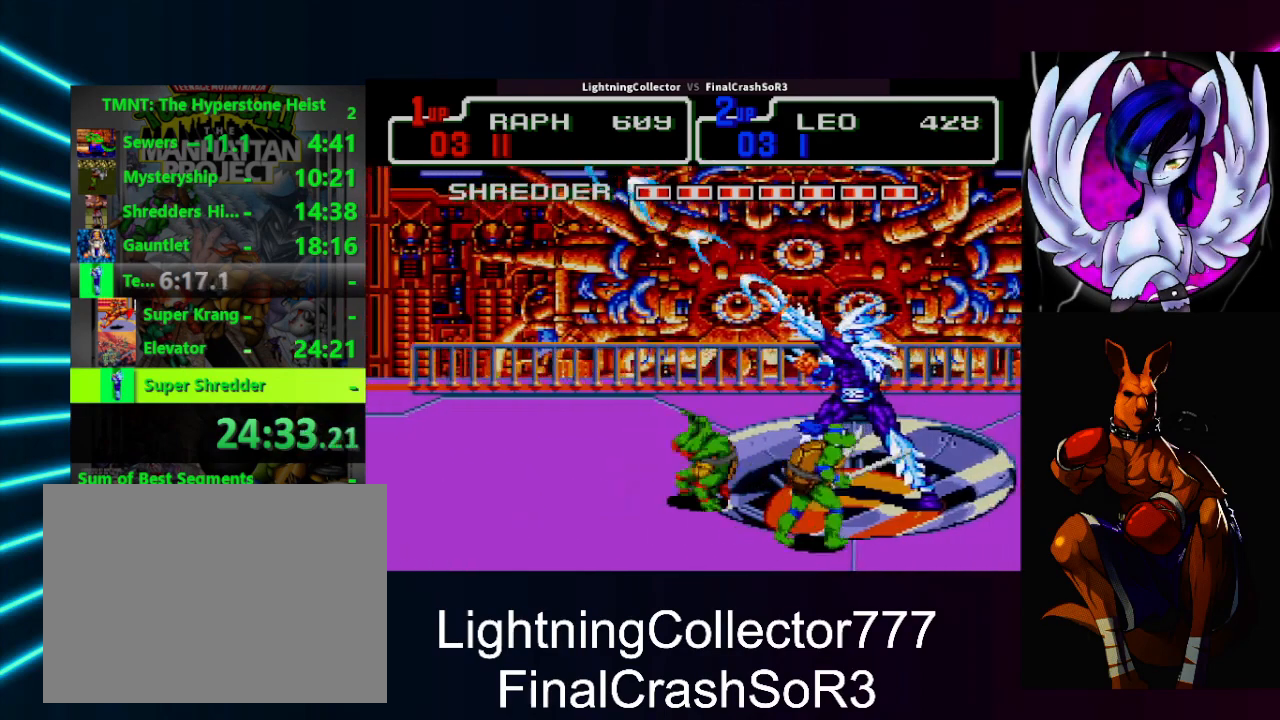
{"buttons": [], "events": [[200, "TRIANGLE", "down"], [333, "TRIANGLE", "up"]]}
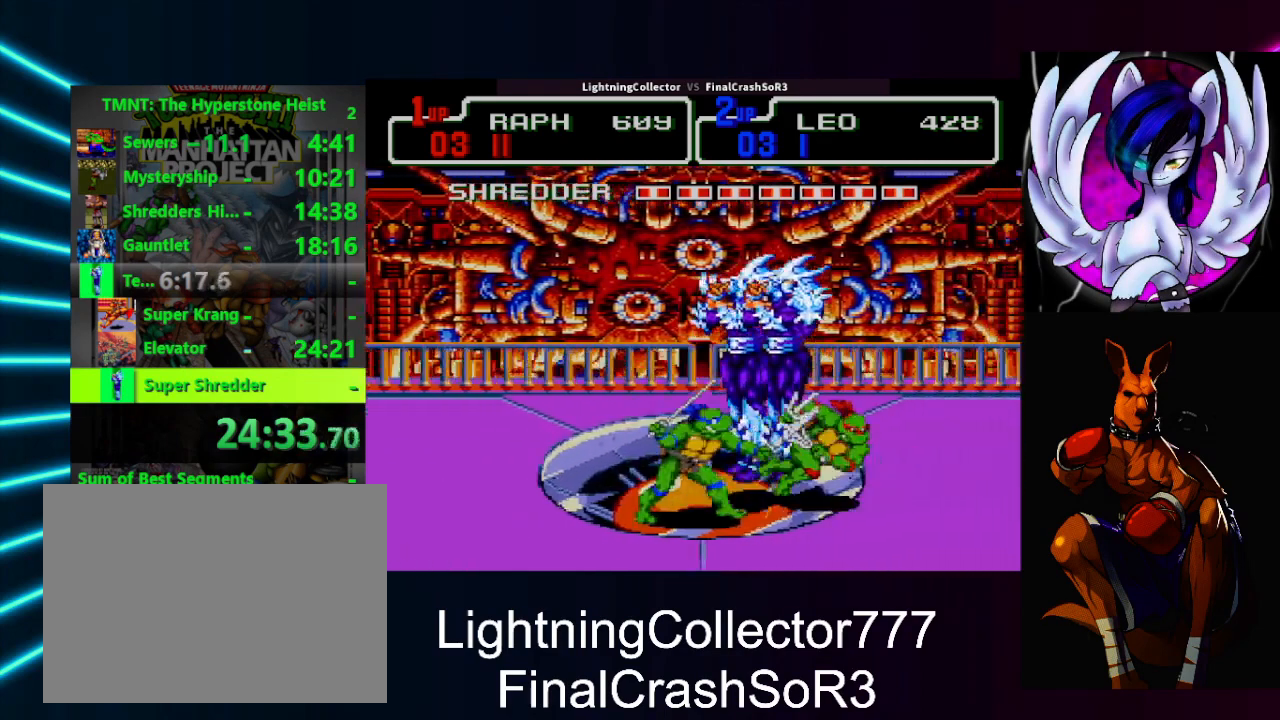
{"buttons": ["SQUARE", "DPAD_LEFT"], "events": [[333, "DPAD_LEFT", "down"], [400, "SQUARE", "down"]]}
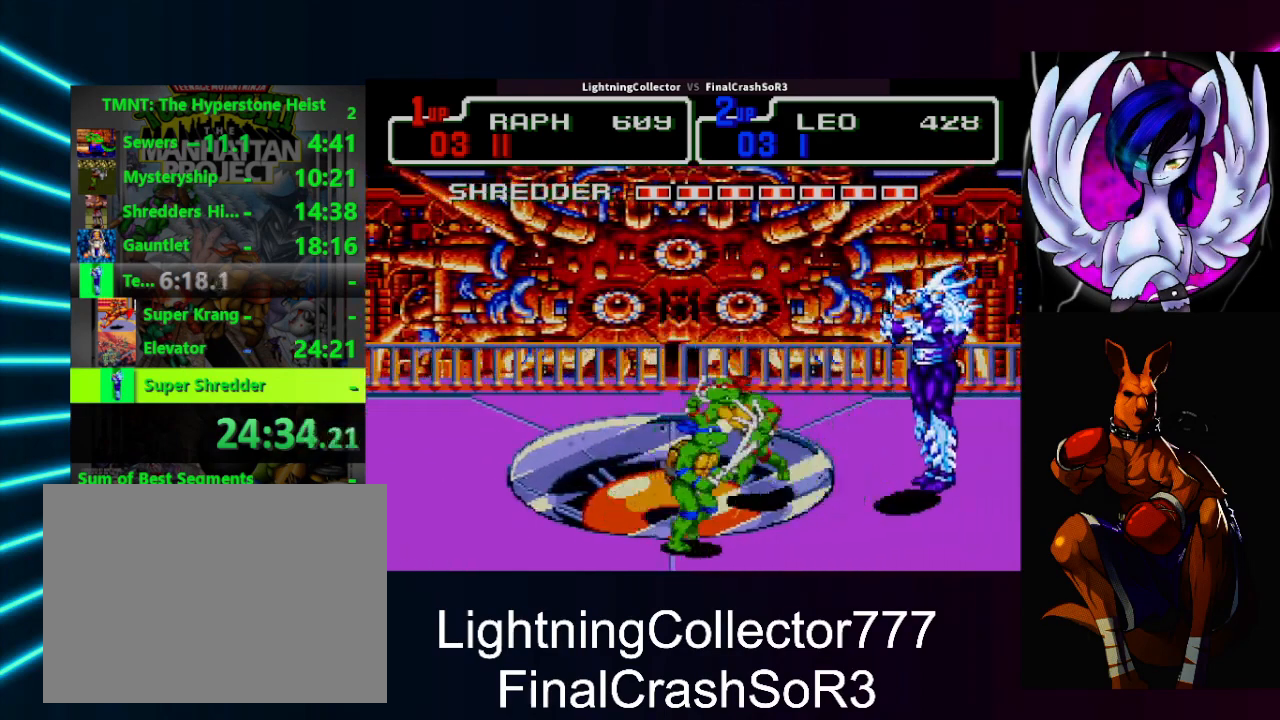
{"buttons": ["DPAD_RIGHT"], "events": [[133, "SQUARE", "up"], [267, "DPAD_LEFT", "up"], [333, "DPAD_RIGHT", "down"], [367, "SQUARE", "down"], [500, "SQUARE", "up"]]}
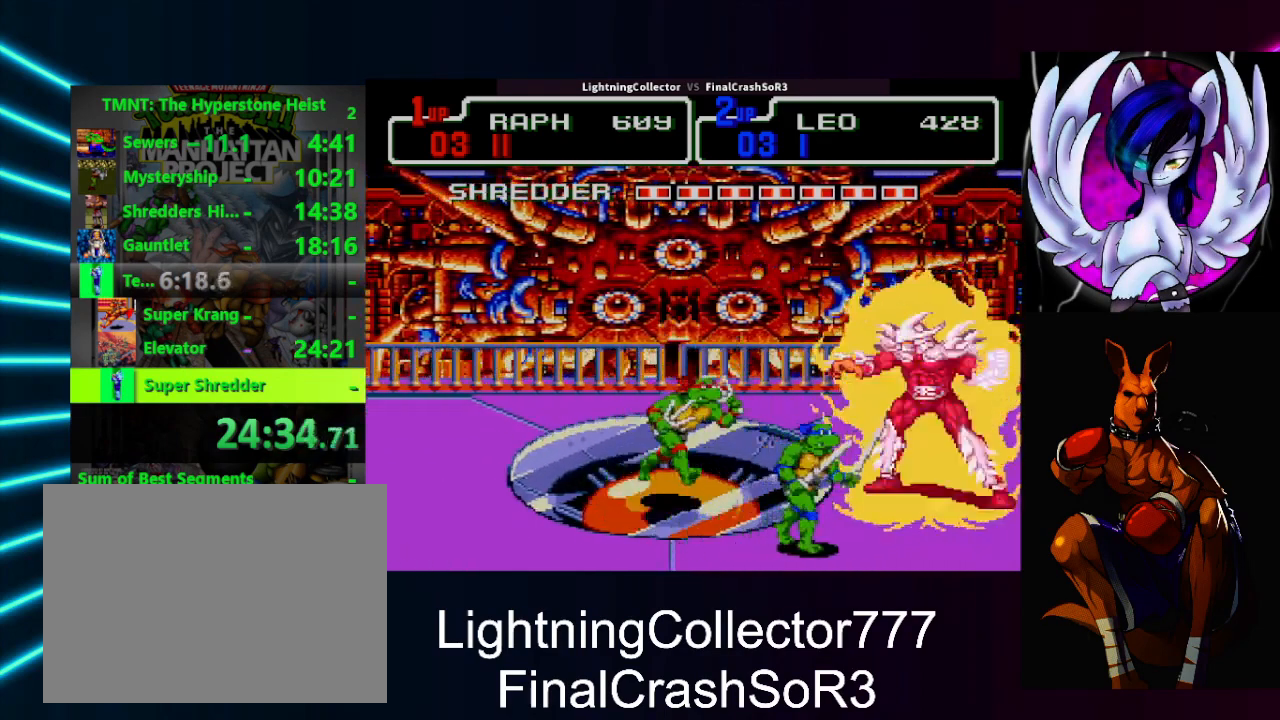
{"buttons": ["DPAD_RIGHT"], "events": [[33, "CIRCLE", "down"], [67, "TRIANGLE", "down"], [100, "CIRCLE", "up"], [233, "TRIANGLE", "up"], [267, "DPAD_DOWN", "down"], [300, "DPAD_DOWN", "up"]]}
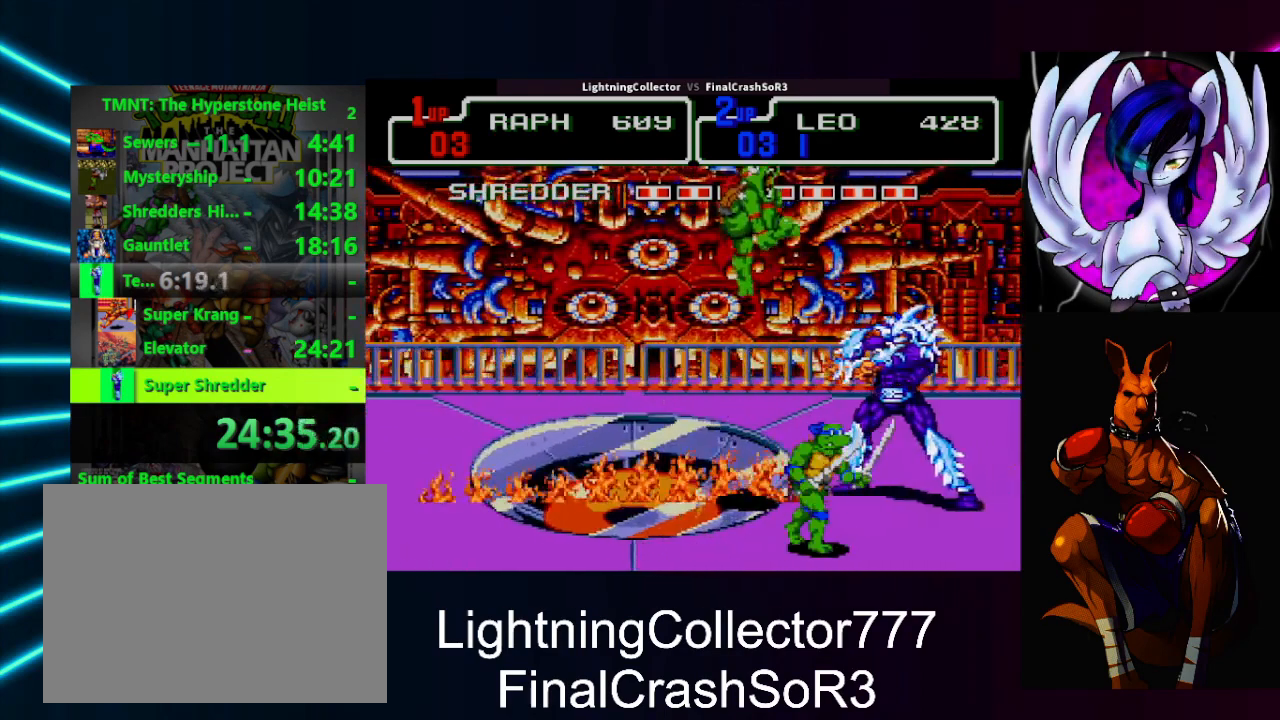
{"buttons": ["DPAD_RIGHT"], "events": []}
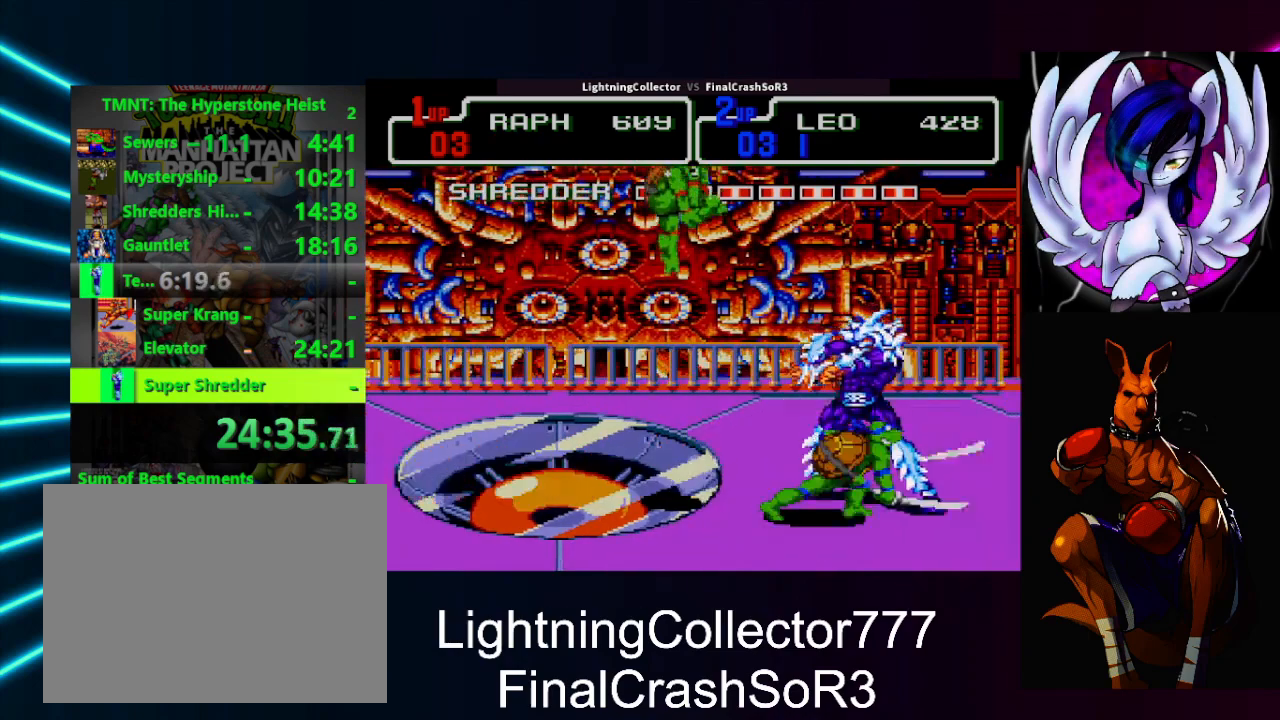
{"buttons": [], "events": [[167, "SQUARE", "down"], [200, "SQUARE", "up"], [200, "TRIANGLE", "down"], [233, "TRIANGLE", "up"], [367, "DPAD_RIGHT", "up"]]}
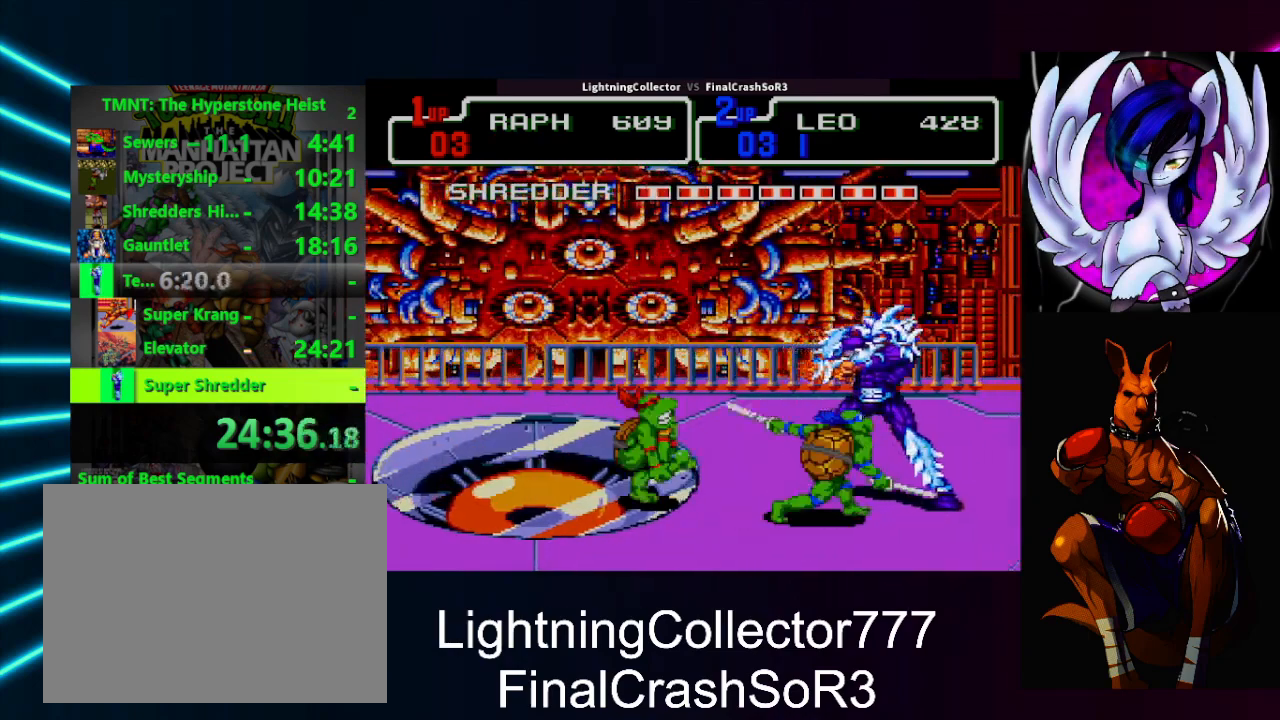
{"buttons": ["TRIANGLE"], "events": [[133, "SQUARE", "down"], [167, "SQUARE", "up"], [167, "TRIANGLE", "down"], [233, "TRIANGLE", "up"], [467, "SQUARE", "down"], [500, "SQUARE", "up"], [500, "TRIANGLE", "down"]]}
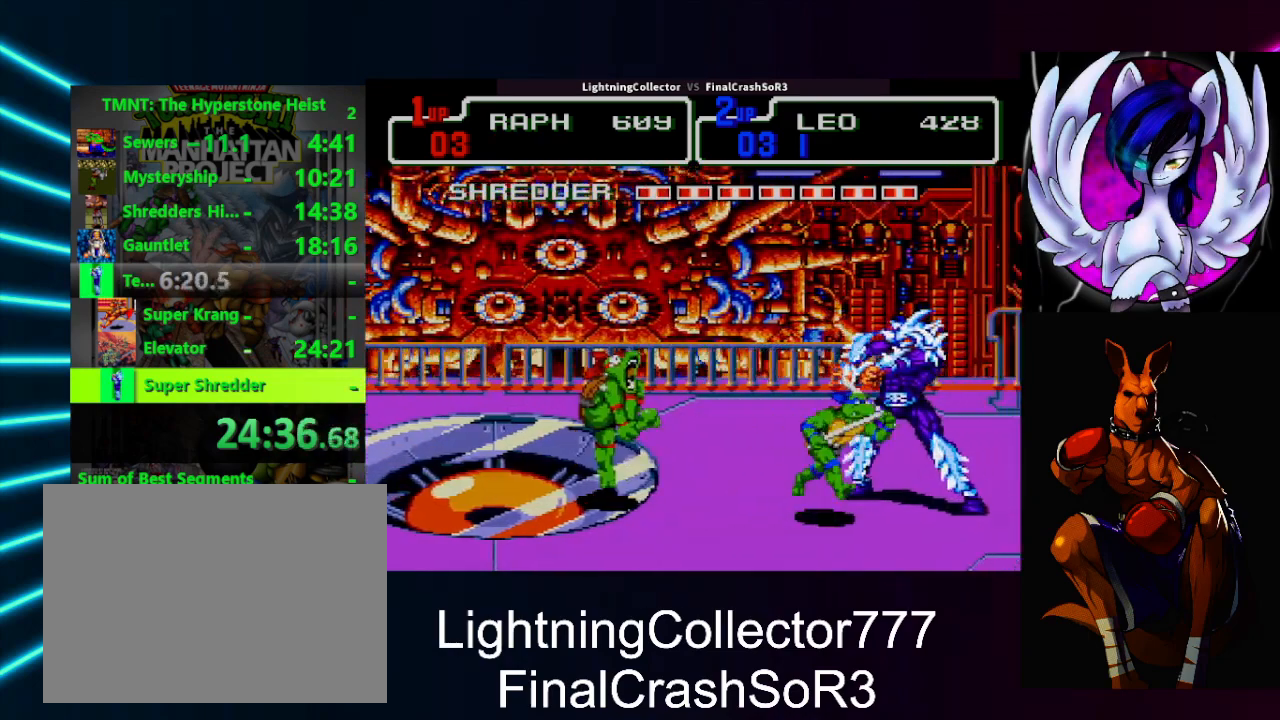
{"buttons": [], "events": [[100, "TRIANGLE", "up"], [267, "SQUARE", "down"], [333, "SQUARE", "up"], [333, "TRIANGLE", "down"], [400, "TRIANGLE", "up"]]}
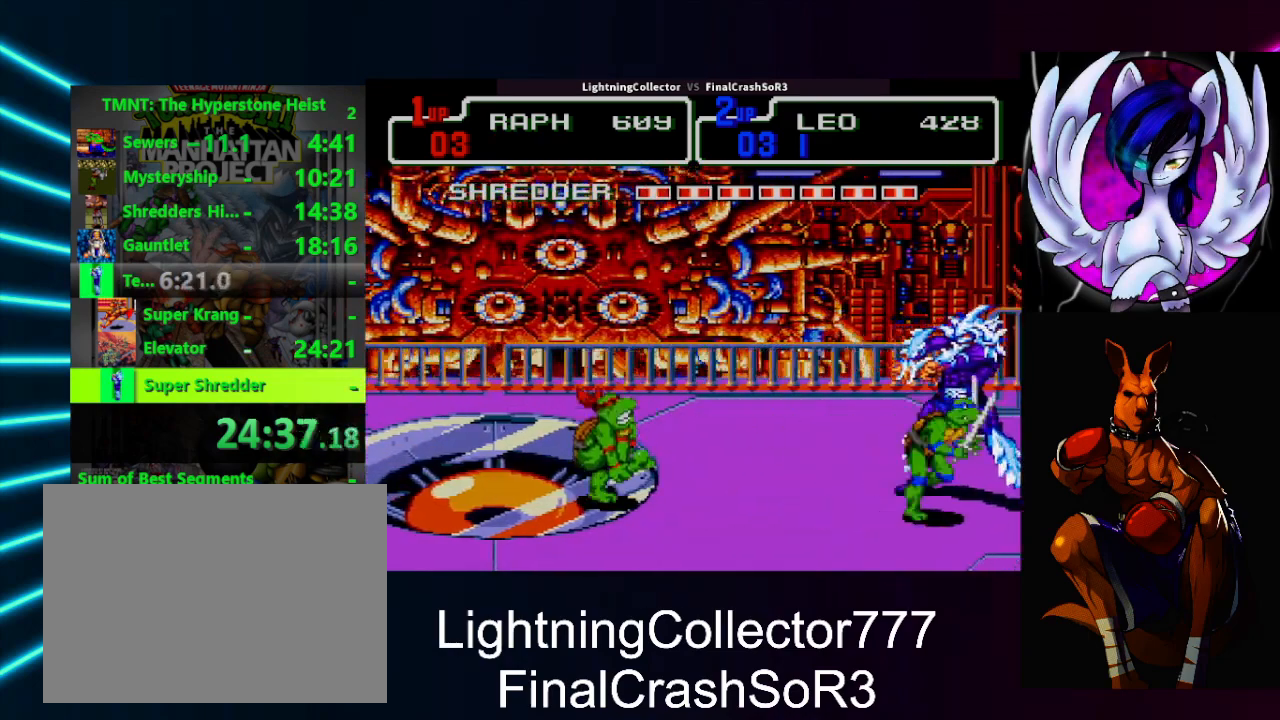
{"buttons": ["DPAD_LEFT"], "events": [[500, "DPAD_LEFT", "down"]]}
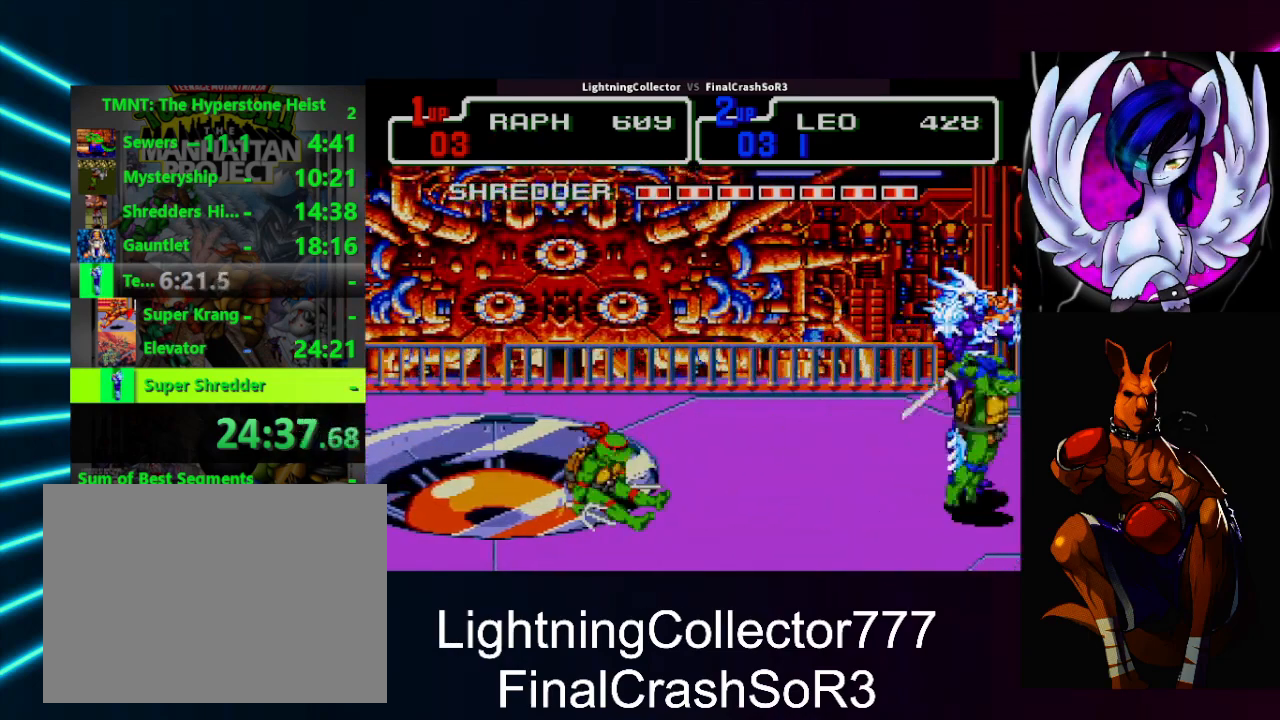
{"buttons": ["DPAD_LEFT"], "events": [[33, "SQUARE", "down"], [200, "SQUARE", "up"]]}
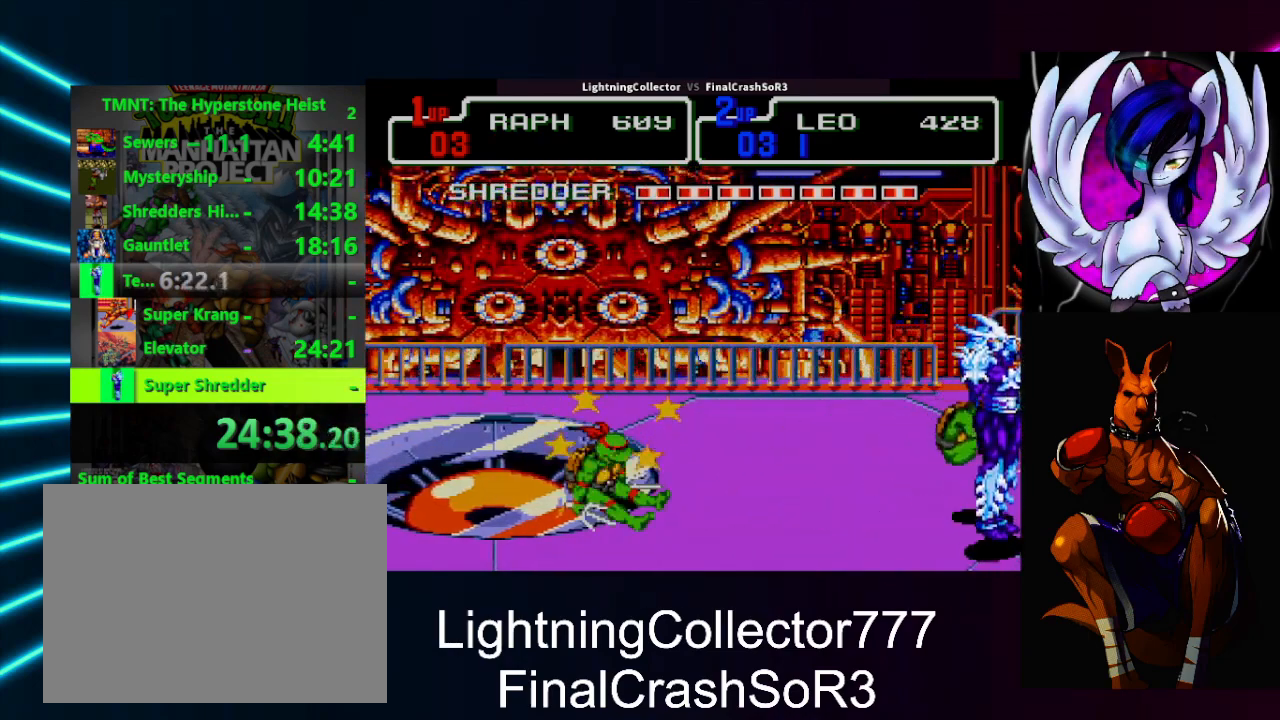
{"buttons": ["DPAD_DOWN"], "events": [[167, "DPAD_DOWN", "down"], [433, "DPAD_LEFT", "up"]]}
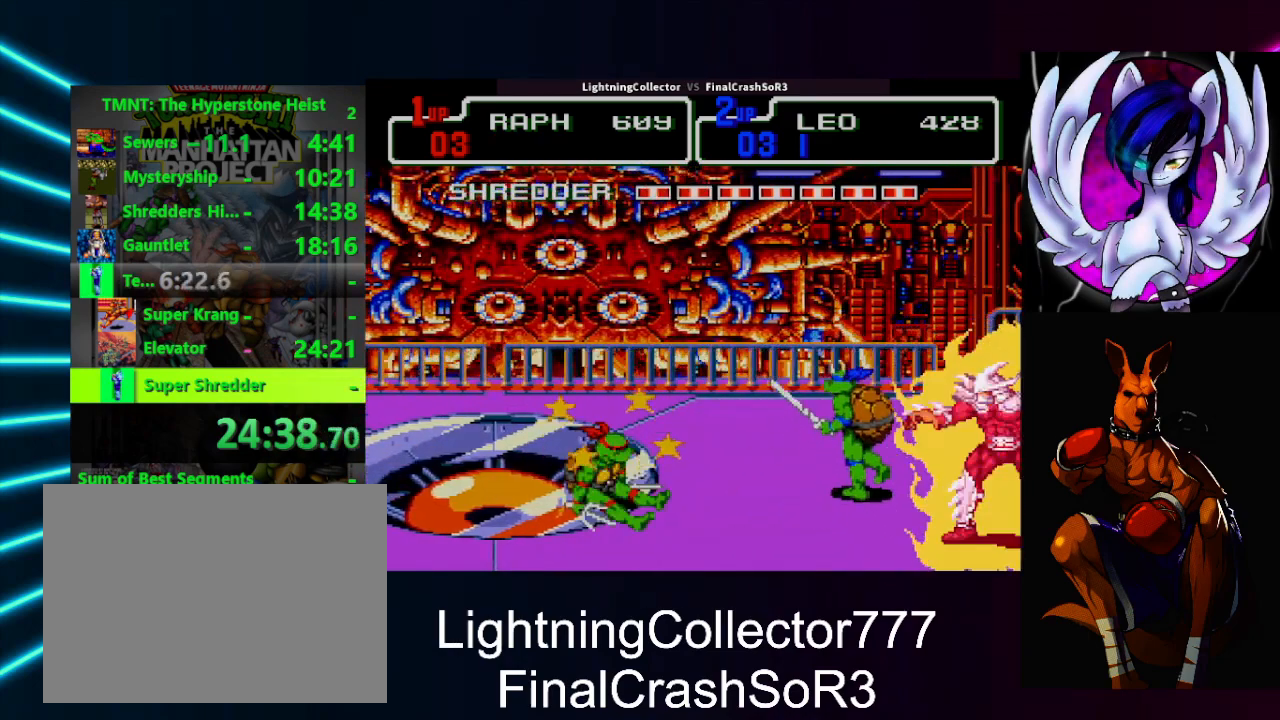
{"buttons": ["DPAD_DOWN", "DPAD_RIGHT"], "events": [[67, "DPAD_RIGHT", "down"]]}
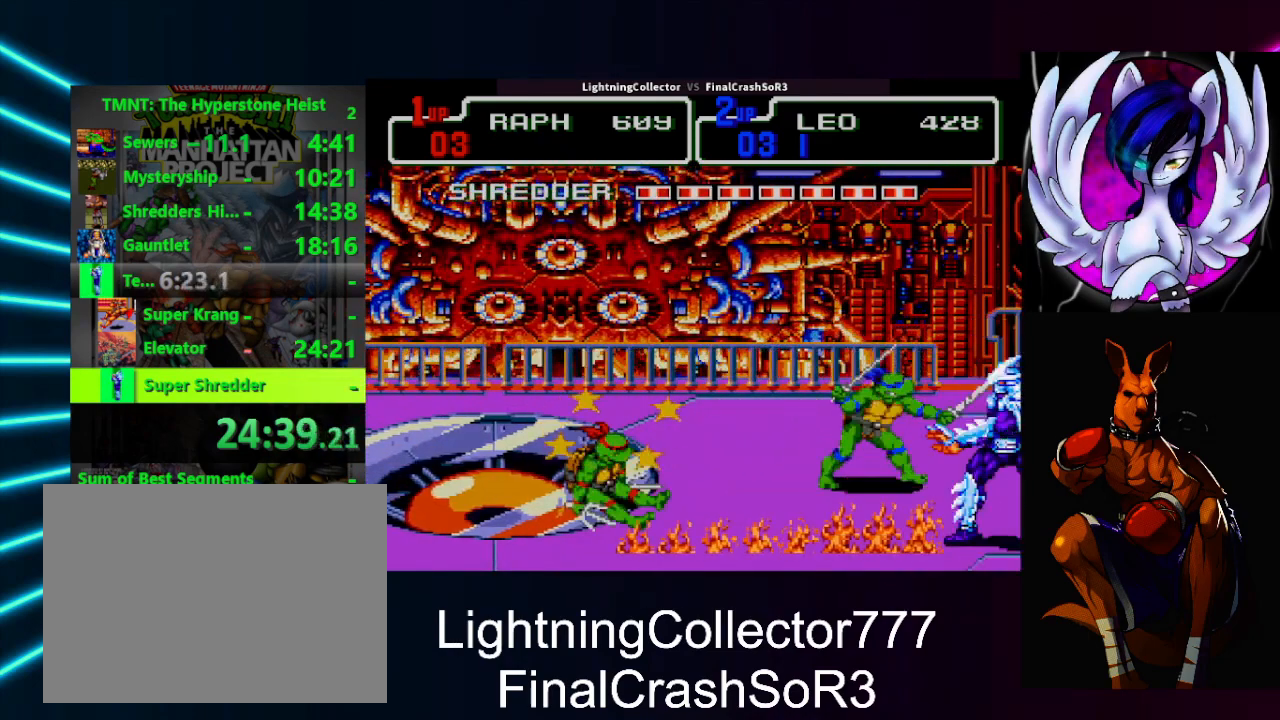
{"buttons": ["DPAD_RIGHT"], "events": [[400, "DPAD_DOWN", "up"]]}
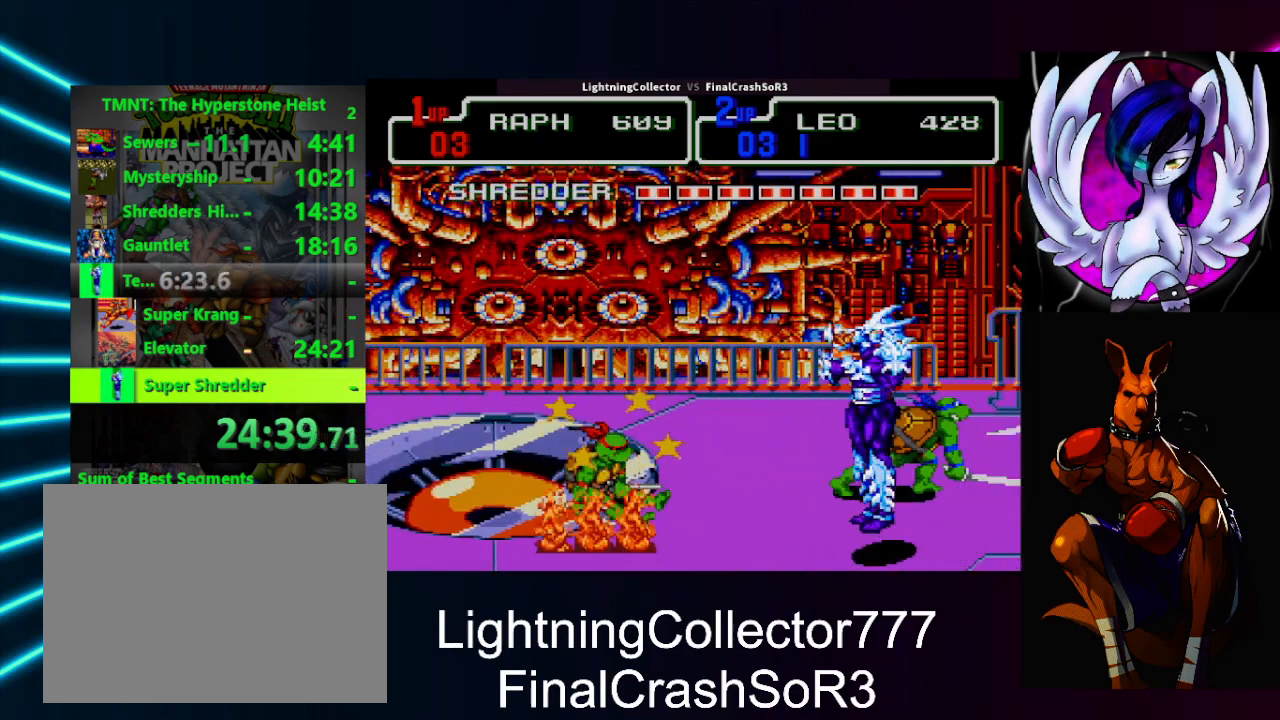
{"buttons": ["DPAD_DOWN", "DPAD_LEFT"], "events": [[33, "DPAD_RIGHT", "up"], [33, "DPAD_UP", "down"], [67, "DPAD_LEFT", "down"], [67, "DPAD_UP", "up"], [167, "SQUARE", "down"], [367, "SQUARE", "up"], [433, "DPAD_DOWN", "down"]]}
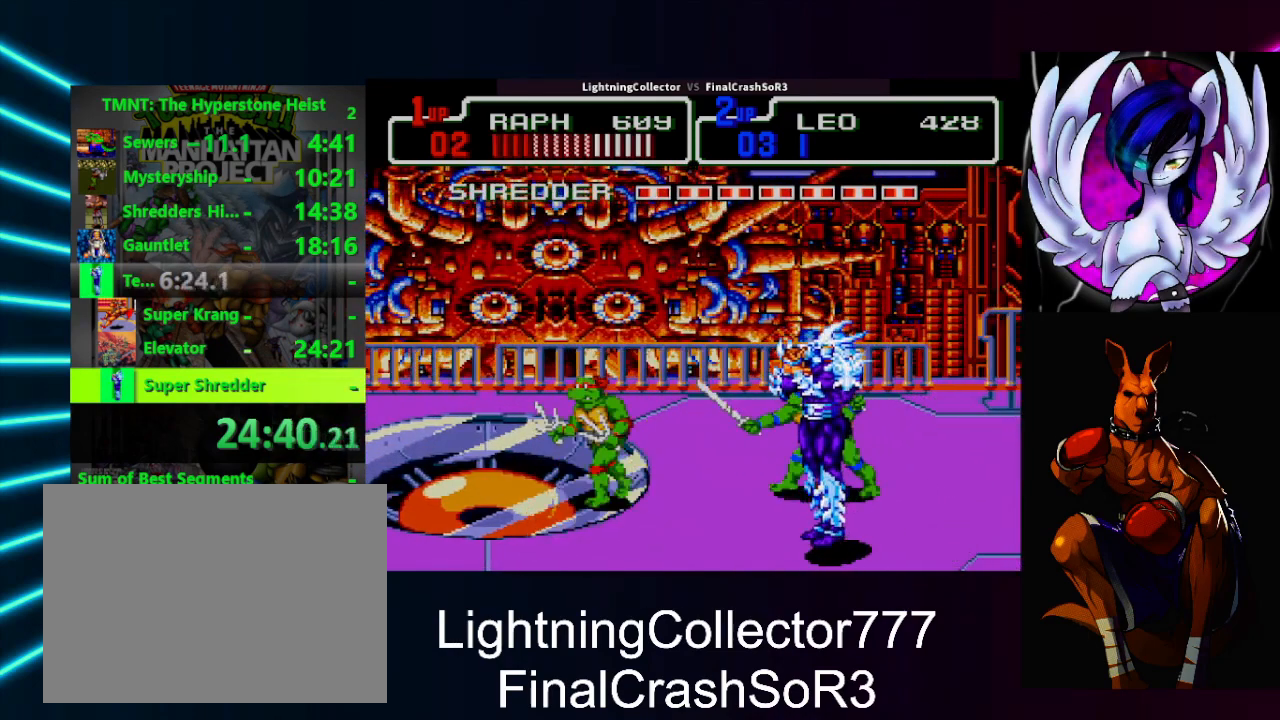
{"buttons": ["SQUARE", "DPAD_UP", "DPAD_RIGHT"], "events": [[333, "DPAD_DOWN", "up"], [333, "DPAD_LEFT", "up"], [400, "DPAD_RIGHT", "down"], [433, "DPAD_UP", "down"], [500, "SQUARE", "down"]]}
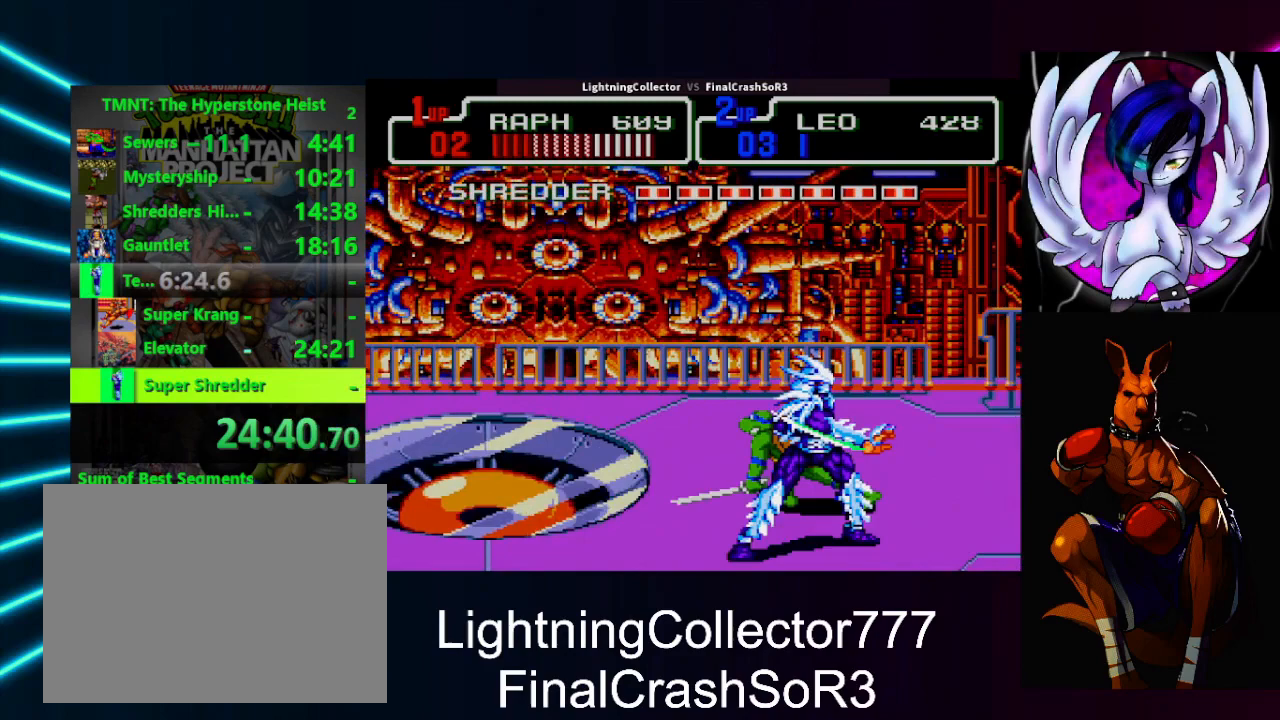
{"buttons": [], "events": [[33, "DPAD_UP", "up"], [100, "SQUARE", "up"], [167, "CIRCLE", "down"], [200, "R1", "down"], [200, "TRIANGLE", "down"], [233, "CROSS", "down"], [233, "R1", "up"], [267, "CIRCLE", "up"], [267, "CROSS", "up"], [333, "TRIANGLE", "up"], [467, "DPAD_RIGHT", "up"]]}
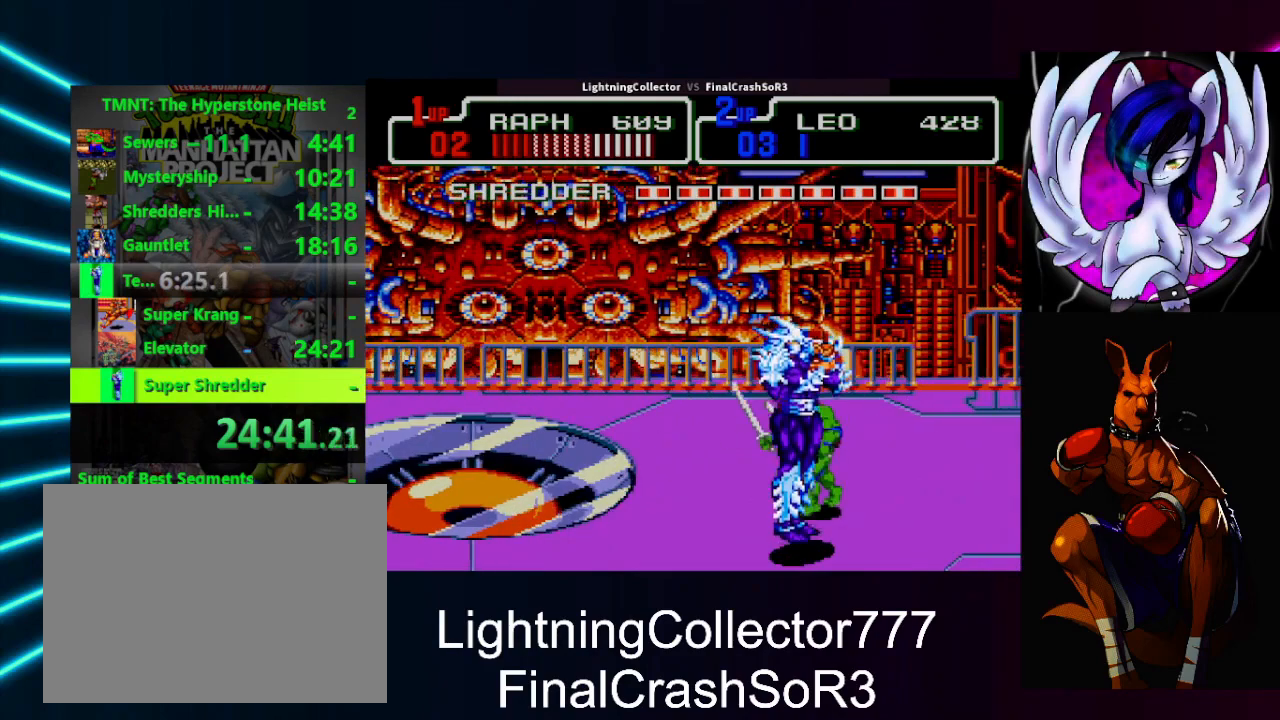
{"buttons": ["DPAD_LEFT"], "events": [[133, "SQUARE", "down"], [200, "SQUARE", "up"], [200, "TRIANGLE", "down"], [333, "DPAD_LEFT", "down"], [333, "TRIANGLE", "up"]]}